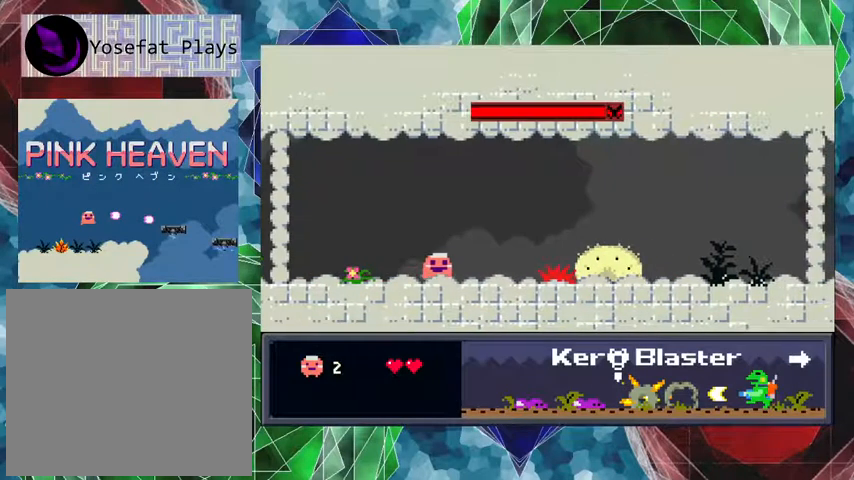
Gameplay with a controller (Nintendo layout); each line is a JSON object with the inputs held at the frame after it. "events" lists button and stick changes between this image and that frame as [ms after this image, input, new state], when the widget could be followed in between. Not read: L3 R3 left_stick.
{"buttons": ["Y"], "events": [[67, "DPAD_RIGHT", "up"], [100, "Y", "down"]]}
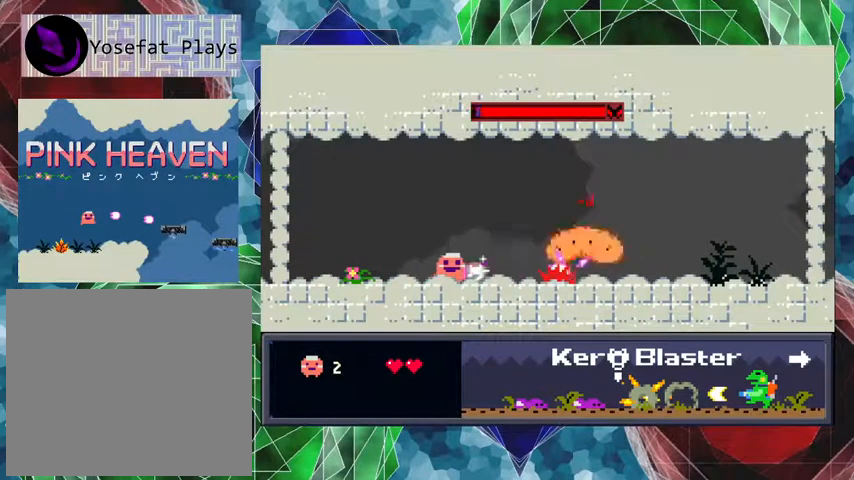
{"buttons": ["DPAD_LEFT"], "events": [[333, "DPAD_LEFT", "down"], [333, "DPAD_UP", "down"], [333, "Y", "up"], [400, "DPAD_UP", "up"]]}
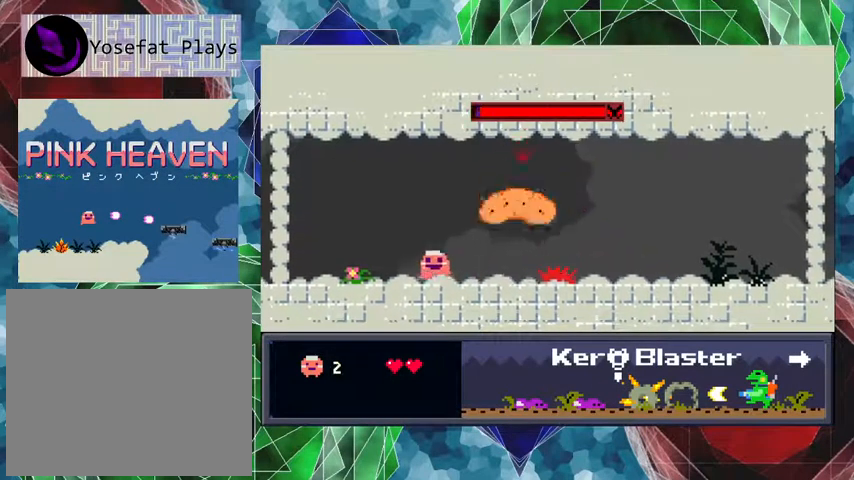
{"buttons": ["DPAD_LEFT"], "events": []}
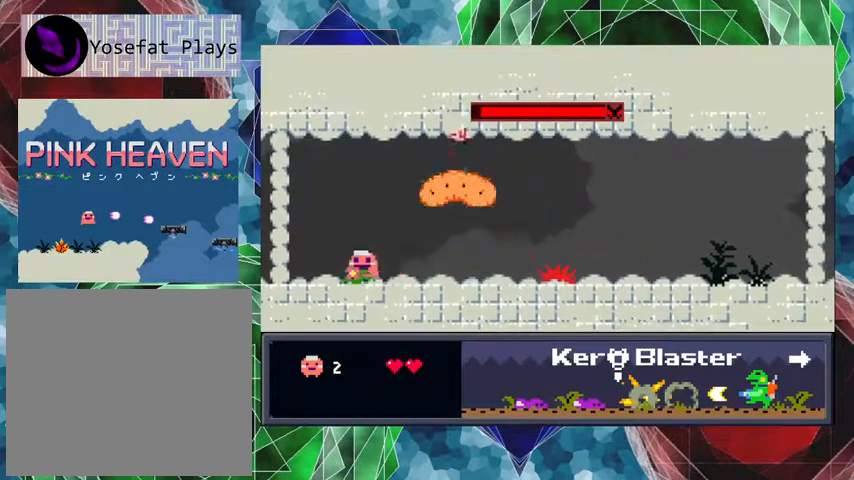
{"buttons": ["DPAD_LEFT"], "events": []}
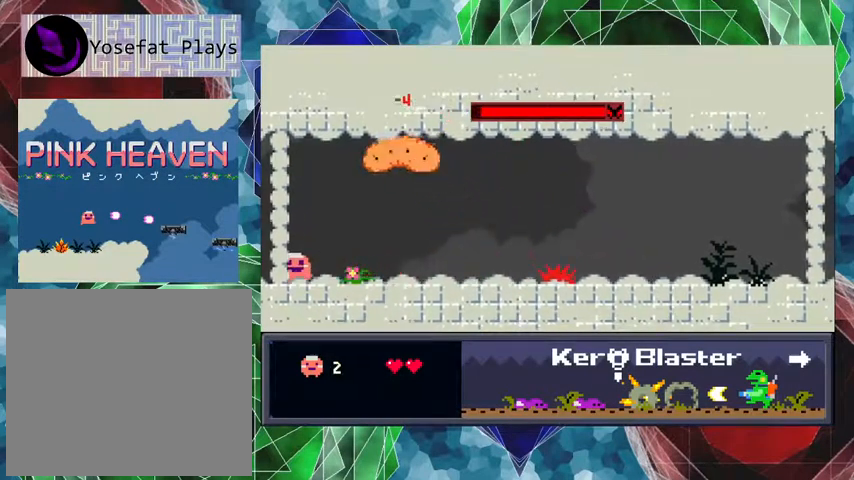
{"buttons": ["DPAD_UP", "DPAD_RIGHT"], "events": [[33, "DPAD_LEFT", "up"], [200, "DPAD_RIGHT", "down"], [400, "DPAD_UP", "down"]]}
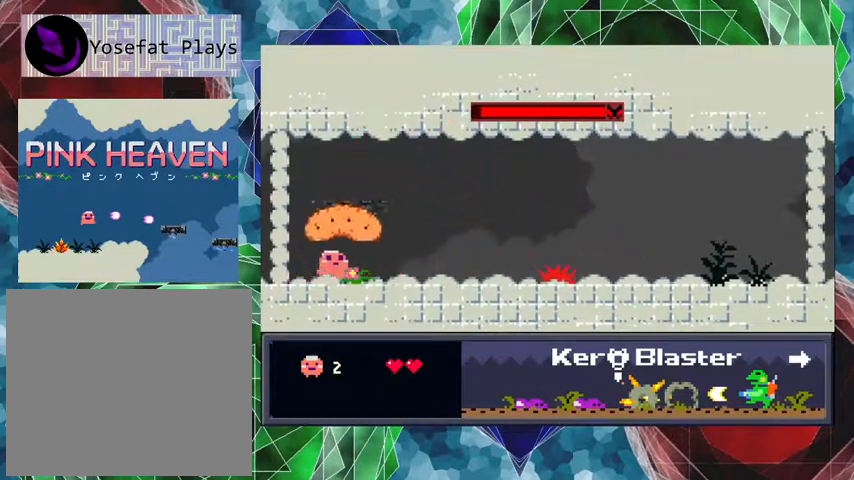
{"buttons": ["DPAD_RIGHT"], "events": [[200, "DPAD_UP", "up"]]}
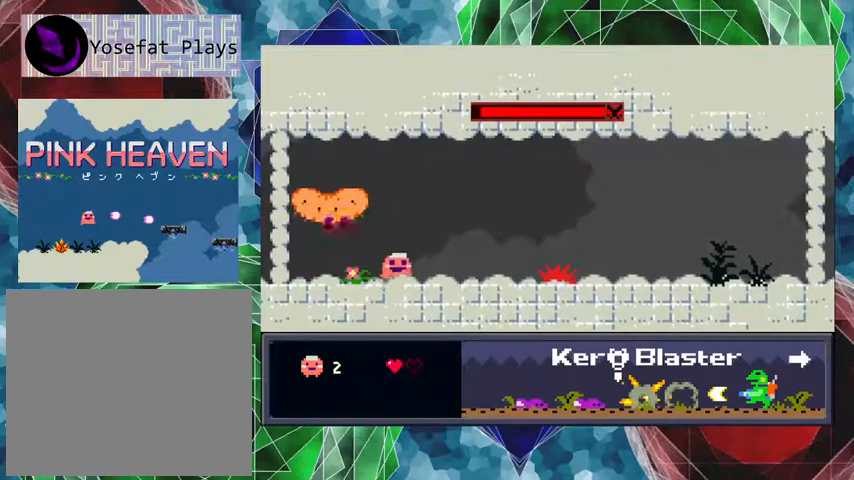
{"buttons": ["DPAD_RIGHT"], "events": [[233, "DPAD_RIGHT", "up"], [433, "DPAD_RIGHT", "down"]]}
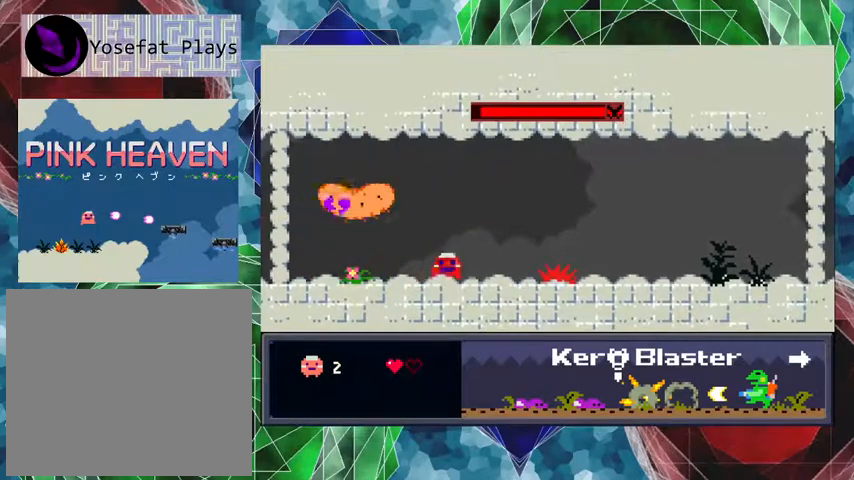
{"buttons": ["Y"], "events": [[167, "DPAD_RIGHT", "up"], [233, "DPAD_LEFT", "down"], [300, "Y", "down"], [333, "DPAD_LEFT", "up"]]}
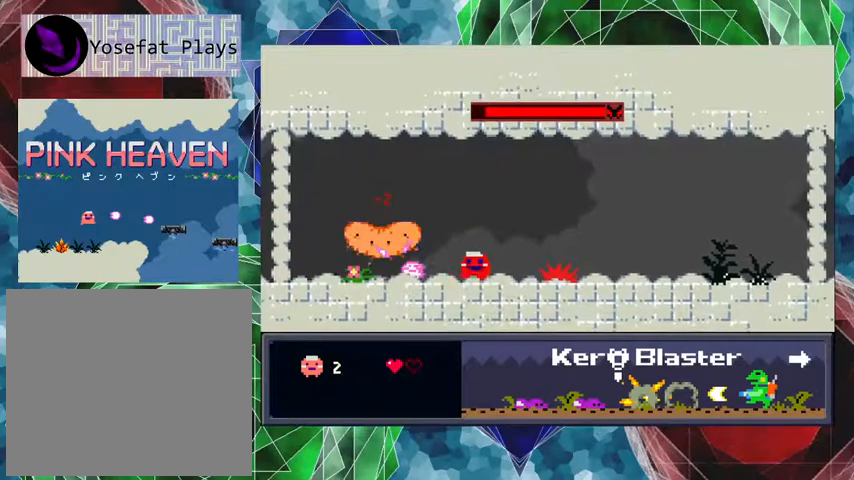
{"buttons": ["DPAD_RIGHT"], "events": [[233, "DPAD_RIGHT", "down"], [233, "DPAD_UP", "down"], [267, "Y", "up"], [433, "DPAD_UP", "up"]]}
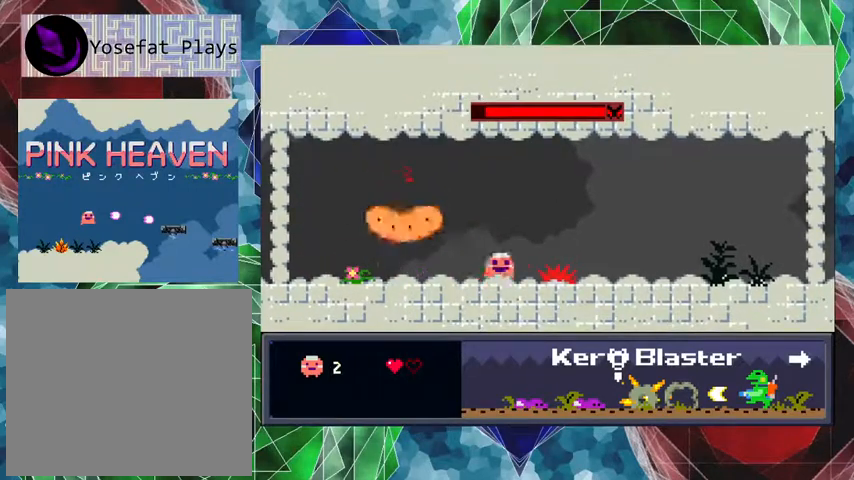
{"buttons": ["Y"], "events": [[67, "DPAD_RIGHT", "up"], [100, "DPAD_LEFT", "down"], [200, "Y", "down"], [233, "DPAD_LEFT", "up"]]}
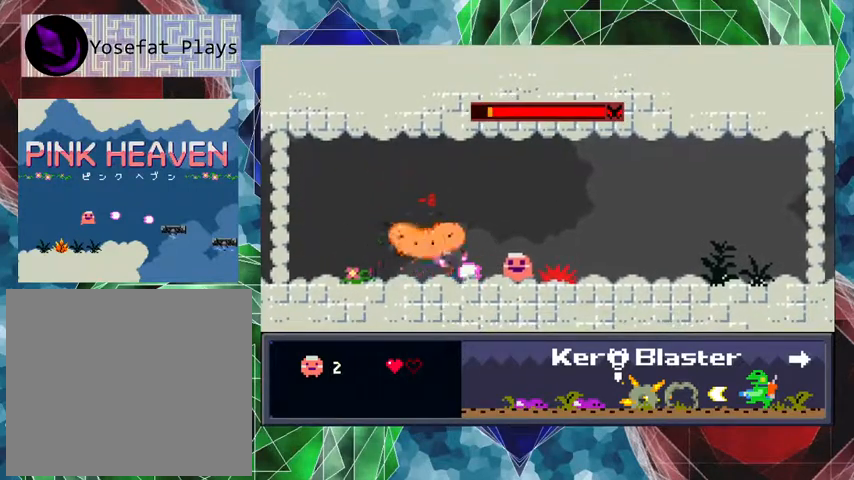
{"buttons": ["B", "DPAD_RIGHT"], "events": [[167, "Y", "up"], [200, "B", "down"], [200, "DPAD_RIGHT", "down"], [233, "DPAD_UP", "down"], [500, "DPAD_UP", "up"]]}
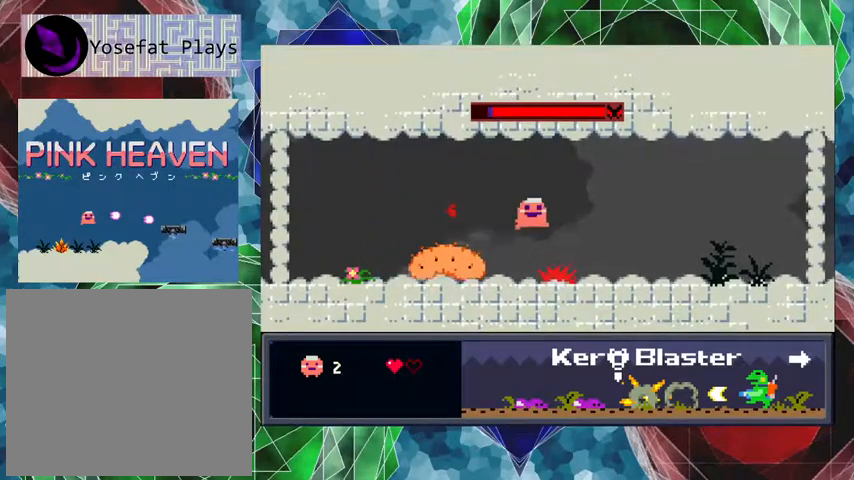
{"buttons": ["B", "DPAD_RIGHT"], "events": []}
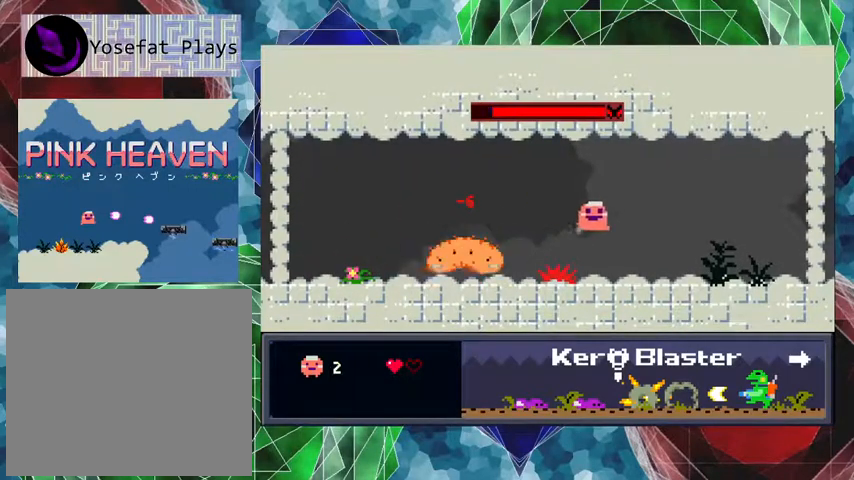
{"buttons": ["Y"], "events": [[33, "B", "up"], [300, "Y", "down"], [333, "DPAD_RIGHT", "up"]]}
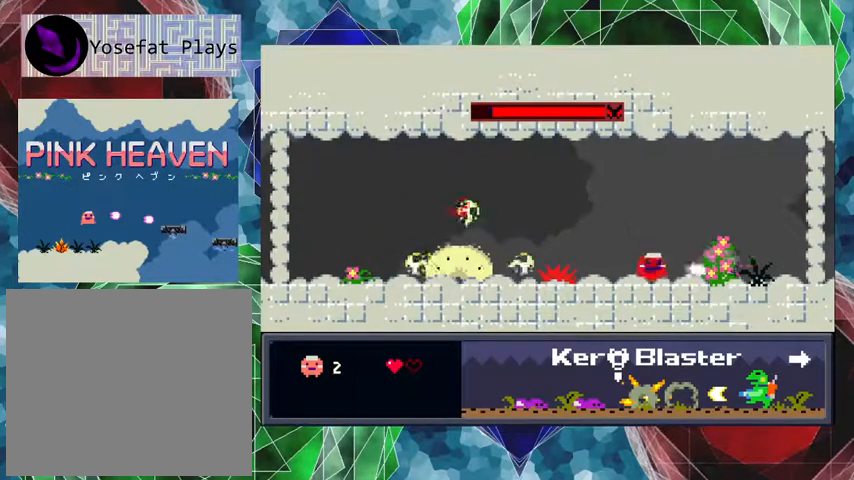
{"buttons": ["B"], "events": [[267, "DPAD_RIGHT", "down"], [300, "Y", "up"], [433, "DPAD_RIGHT", "up"], [500, "B", "down"]]}
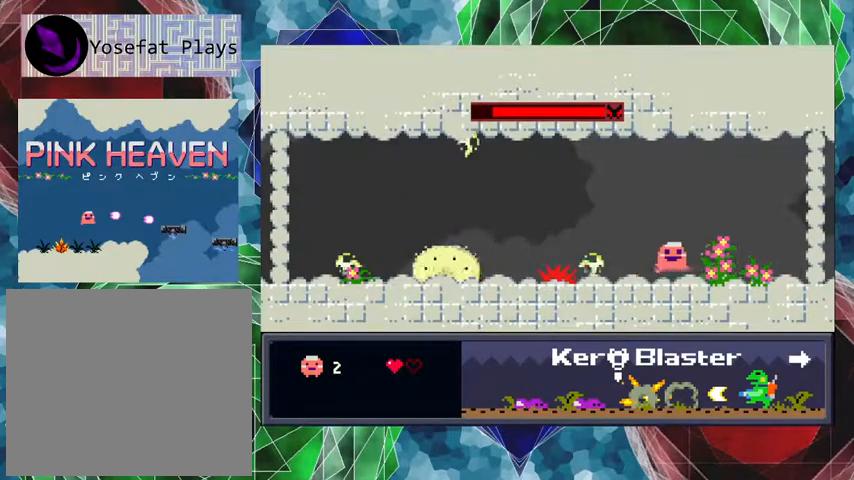
{"buttons": ["B", "DPAD_LEFT"], "events": [[200, "DPAD_LEFT", "down"]]}
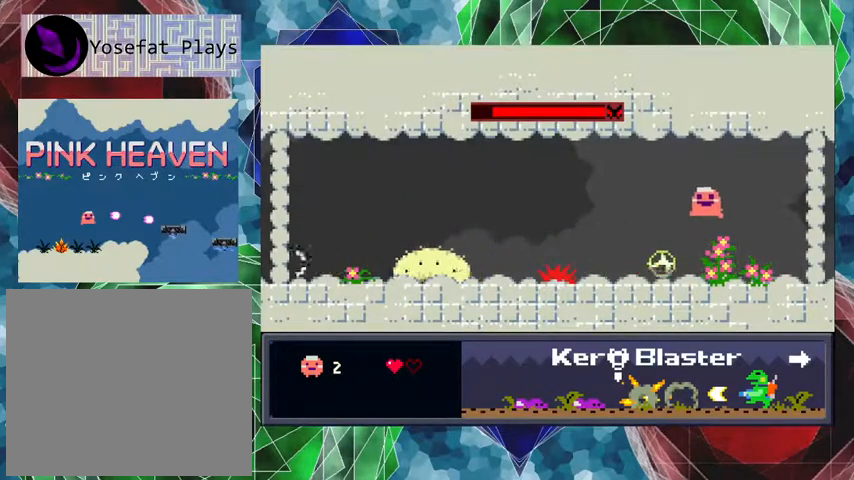
{"buttons": ["B", "DPAD_LEFT"], "events": []}
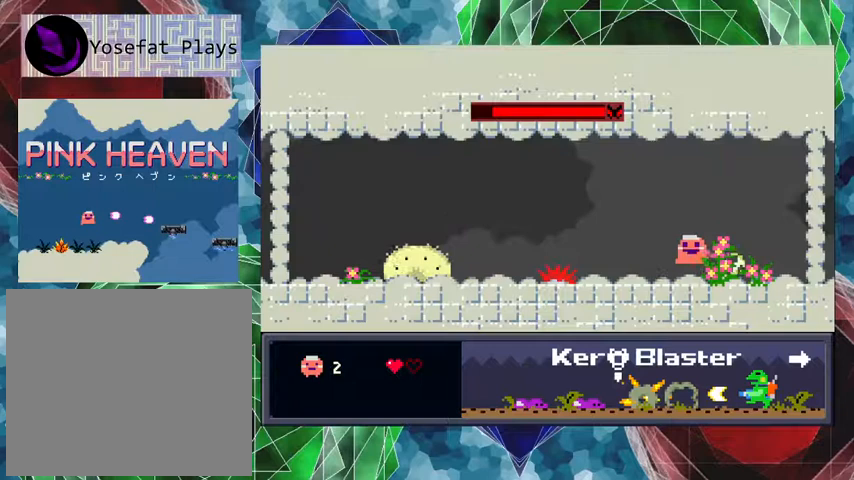
{"buttons": ["Y"], "events": [[33, "B", "up"], [500, "DPAD_LEFT", "up"], [500, "Y", "down"]]}
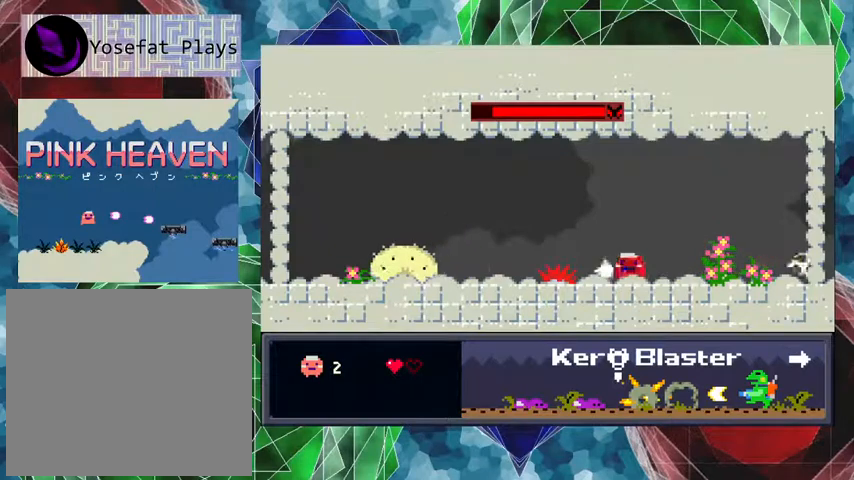
{"buttons": [], "events": [[367, "Y", "up"]]}
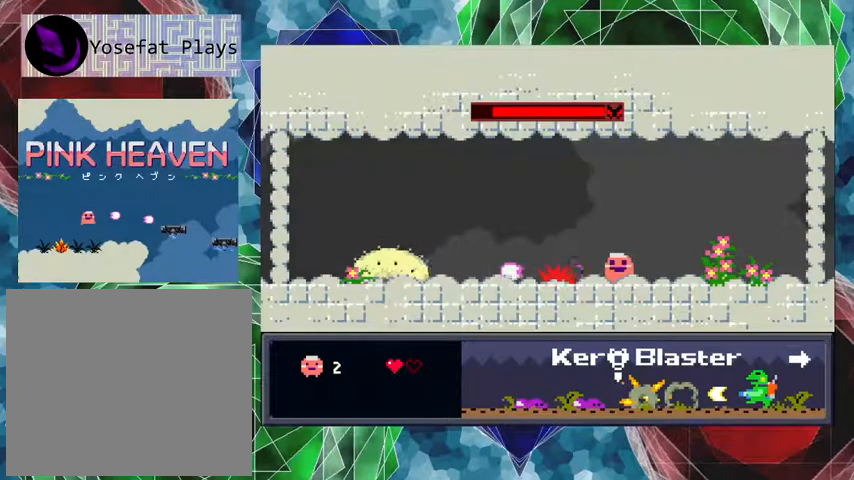
{"buttons": ["Y", "DPAD_LEFT"], "events": [[67, "Y", "down"], [400, "DPAD_LEFT", "down"]]}
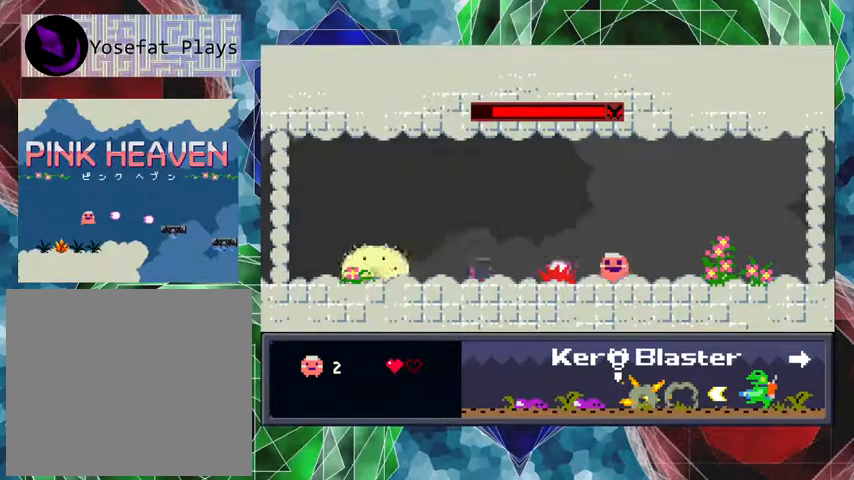
{"buttons": ["DPAD_LEFT"], "events": [[33, "DPAD_LEFT", "up"], [367, "Y", "up"], [467, "DPAD_LEFT", "down"]]}
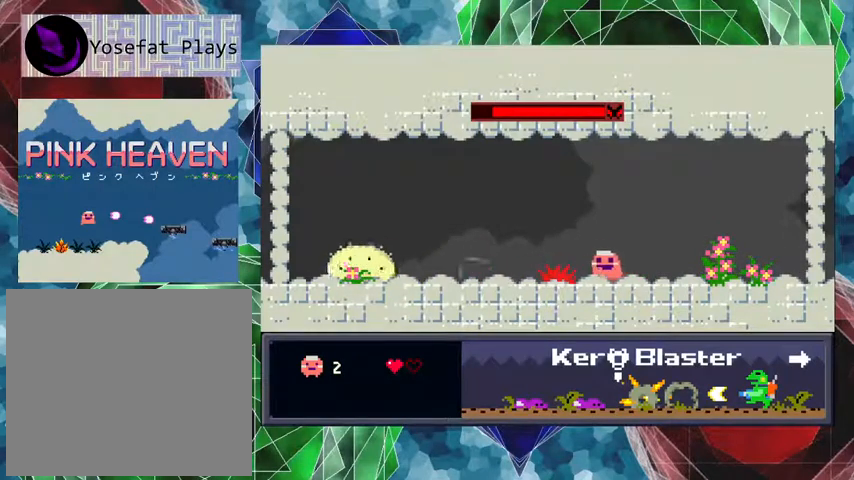
{"buttons": ["B", "DPAD_LEFT"], "events": [[33, "B", "down"]]}
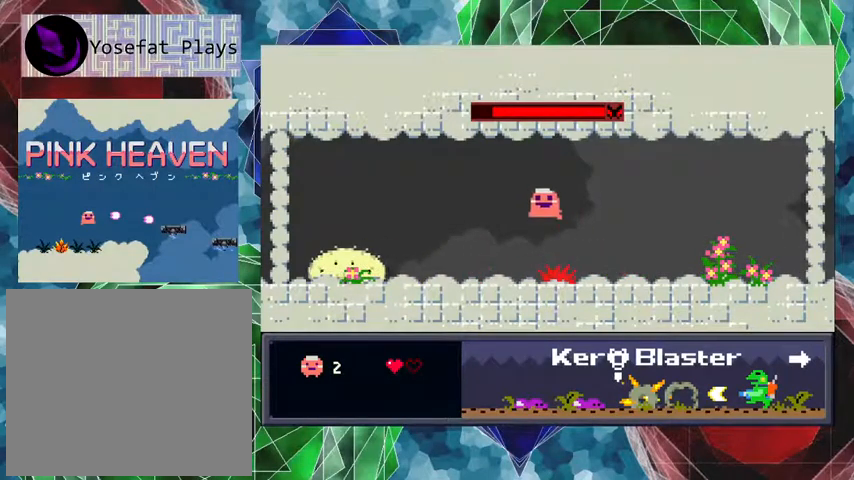
{"buttons": ["Y"], "events": [[100, "B", "up"], [433, "Y", "down"], [467, "DPAD_LEFT", "up"]]}
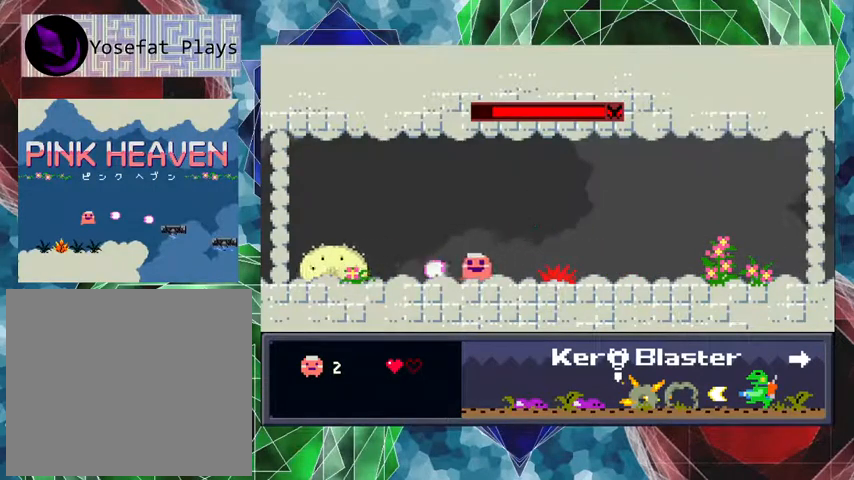
{"buttons": ["Y"], "events": []}
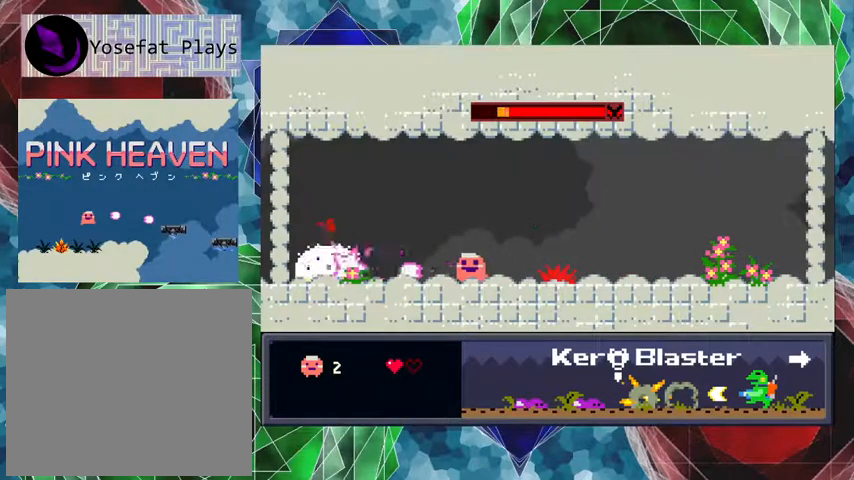
{"buttons": ["Y"], "events": []}
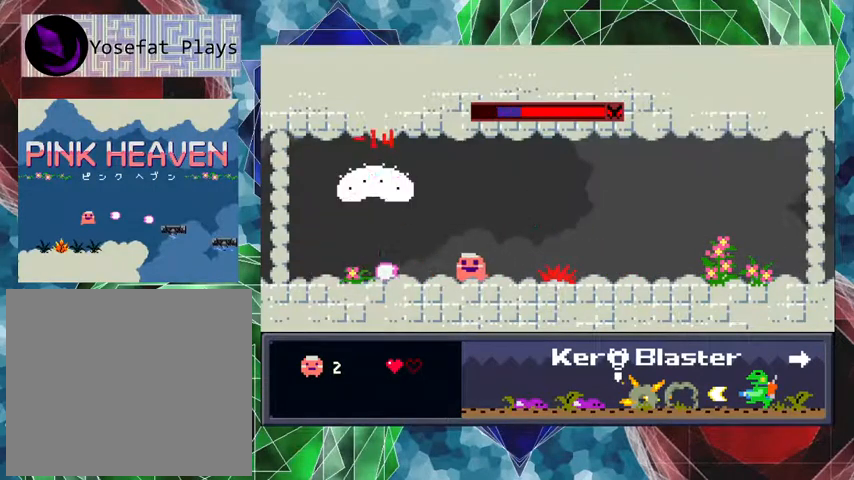
{"buttons": ["DPAD_RIGHT"], "events": [[167, "Y", "up"], [200, "DPAD_RIGHT", "down"], [300, "DPAD_RIGHT", "up"], [400, "DPAD_LEFT", "down"], [433, "DPAD_LEFT", "up"], [433, "DPAD_RIGHT", "down"]]}
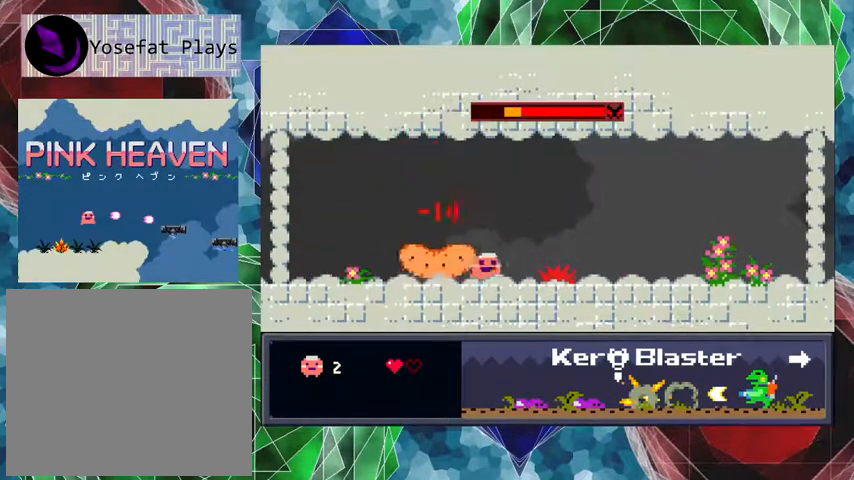
{"buttons": ["DPAD_LEFT"], "events": [[167, "DPAD_RIGHT", "up"], [233, "DPAD_LEFT", "down"]]}
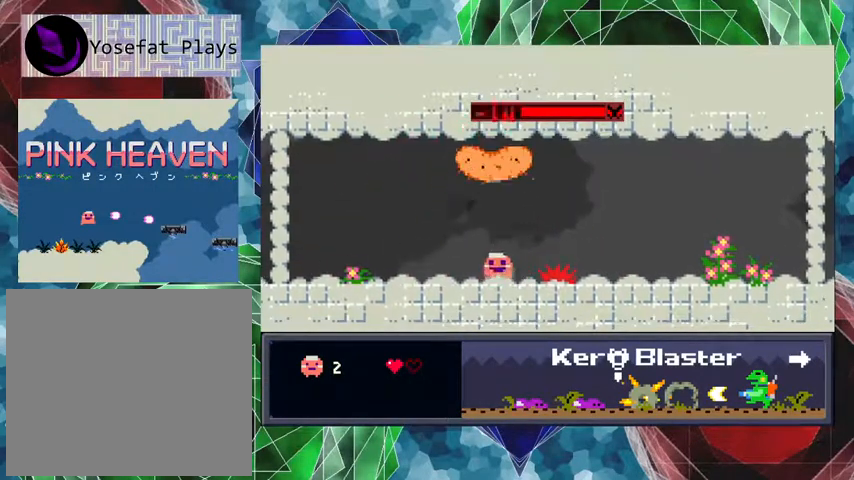
{"buttons": ["DPAD_RIGHT"], "events": [[333, "DPAD_LEFT", "up"], [333, "DPAD_RIGHT", "down"]]}
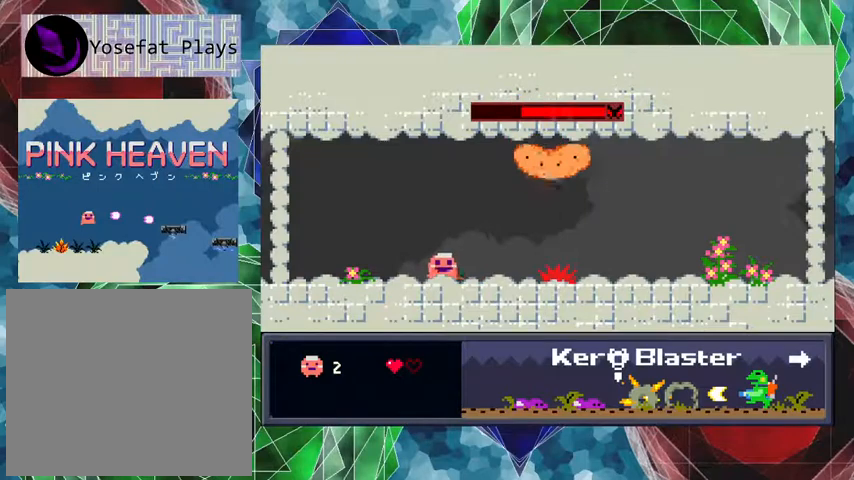
{"buttons": ["Y"], "events": [[100, "Y", "down"], [467, "DPAD_RIGHT", "up"]]}
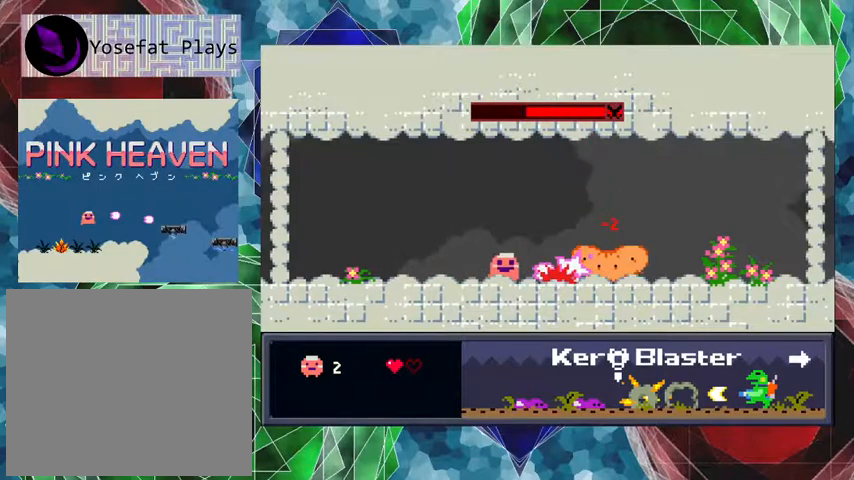
{"buttons": ["Y"], "events": []}
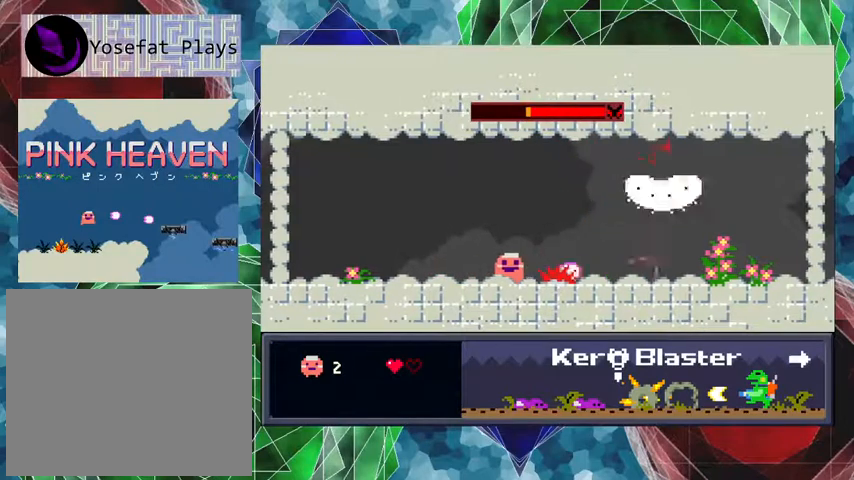
{"buttons": ["B", "DPAD_RIGHT"], "events": [[33, "Y", "up"], [167, "DPAD_RIGHT", "down"], [267, "B", "down"]]}